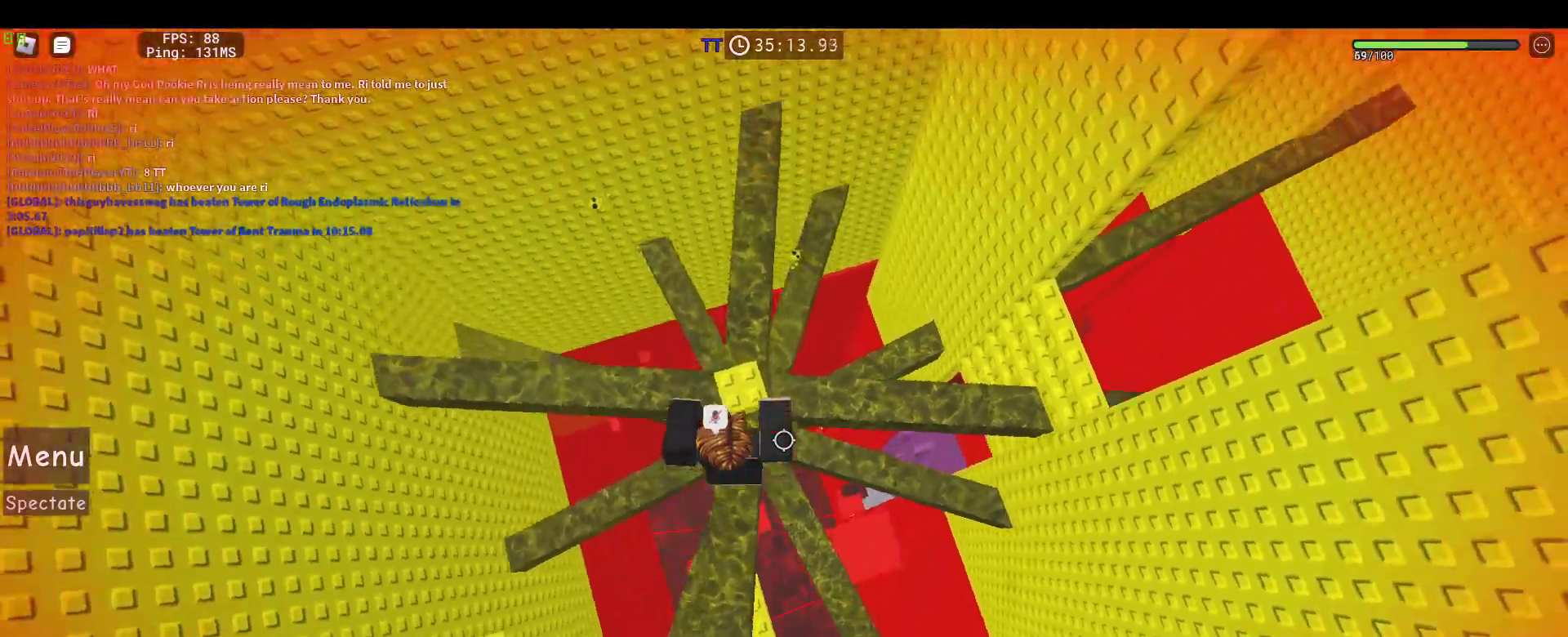
Gameplay with keyboard and mouse; each line is a JSON object with the keys and mouse buttons held at the frame after it. "events" lists presses ("down") and releases ("up") of "1", "2", "3", "4", "5", "a", "alt", "c", "caps_lock", "ctrl", "d", "e", "f", "g", "q", "r", "s", "shift", "space", "t", "tab", "v", "w", "x", "z", "mouse_left", "mouse_wheel" and "mouse_right" between this image and that frame as [ms after this image, input, new state], when the widget could be followed in between. "mouse_left", "mouse_wheel", "mouse_right" = the "left", "wheel", "right" buttons of the "mouse" list. No other keys are recorded. "wheel" means that the mouse wheel is clicked or scrolled. Not read: mouse_move.
{"keys": ["4"], "mouse": ["right"], "events": [[267, "w", "up"], [400, "4", "down"]]}
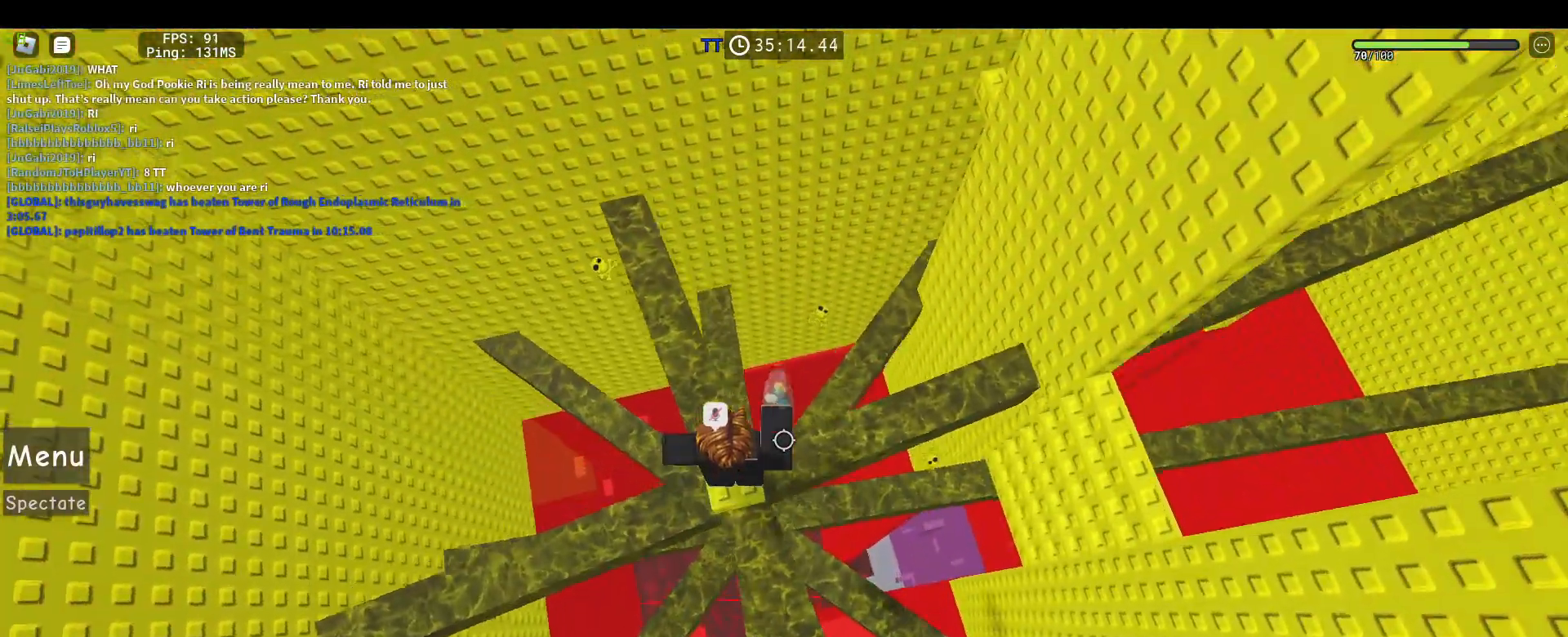
{"keys": [], "mouse": ["right"], "events": [[50, "4", "up"], [50, "mouse_left", "down"], [133, "mouse_left", "up"], [183, "mouse_left", "down"], [333, "mouse_left", "up"]]}
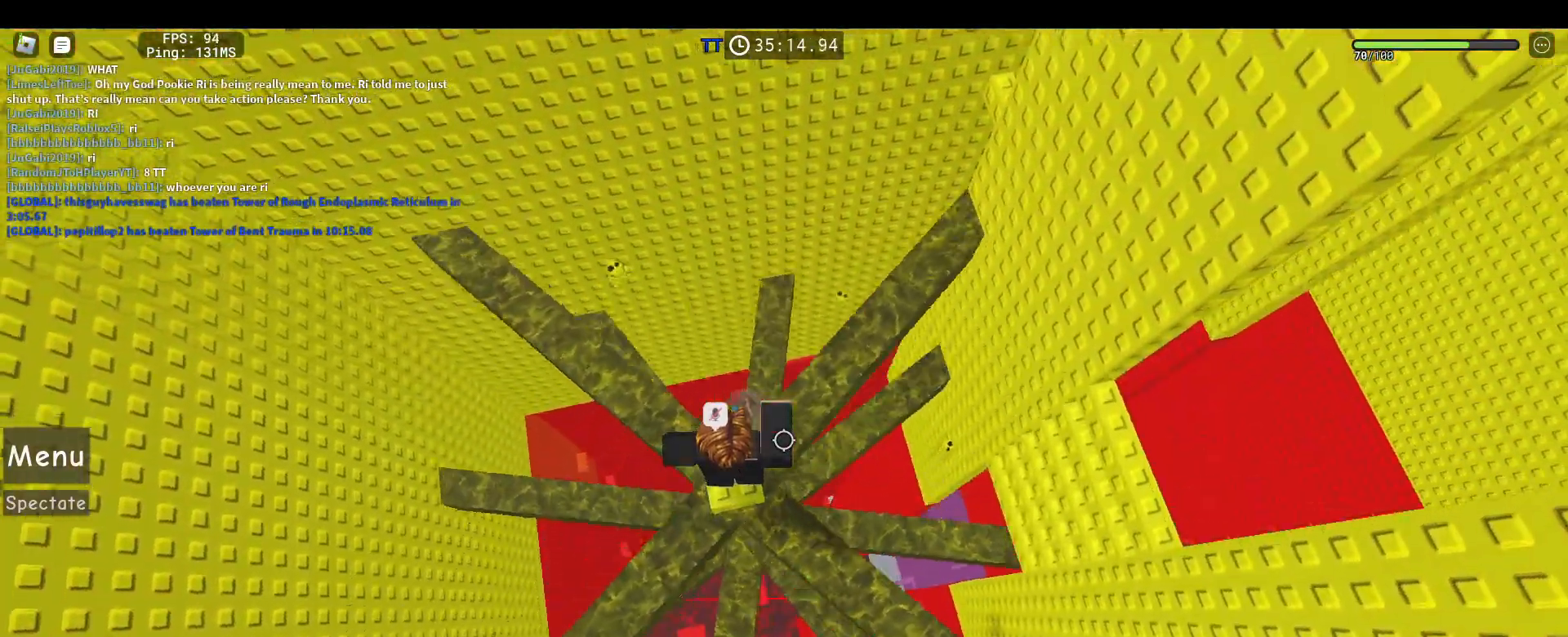
{"keys": [], "mouse": ["right"], "events": [[150, "mouse_wheel", "down"], [200, "mouse_wheel", "up"], [250, "mouse_wheel", "down"], [300, "mouse_wheel", "up"]]}
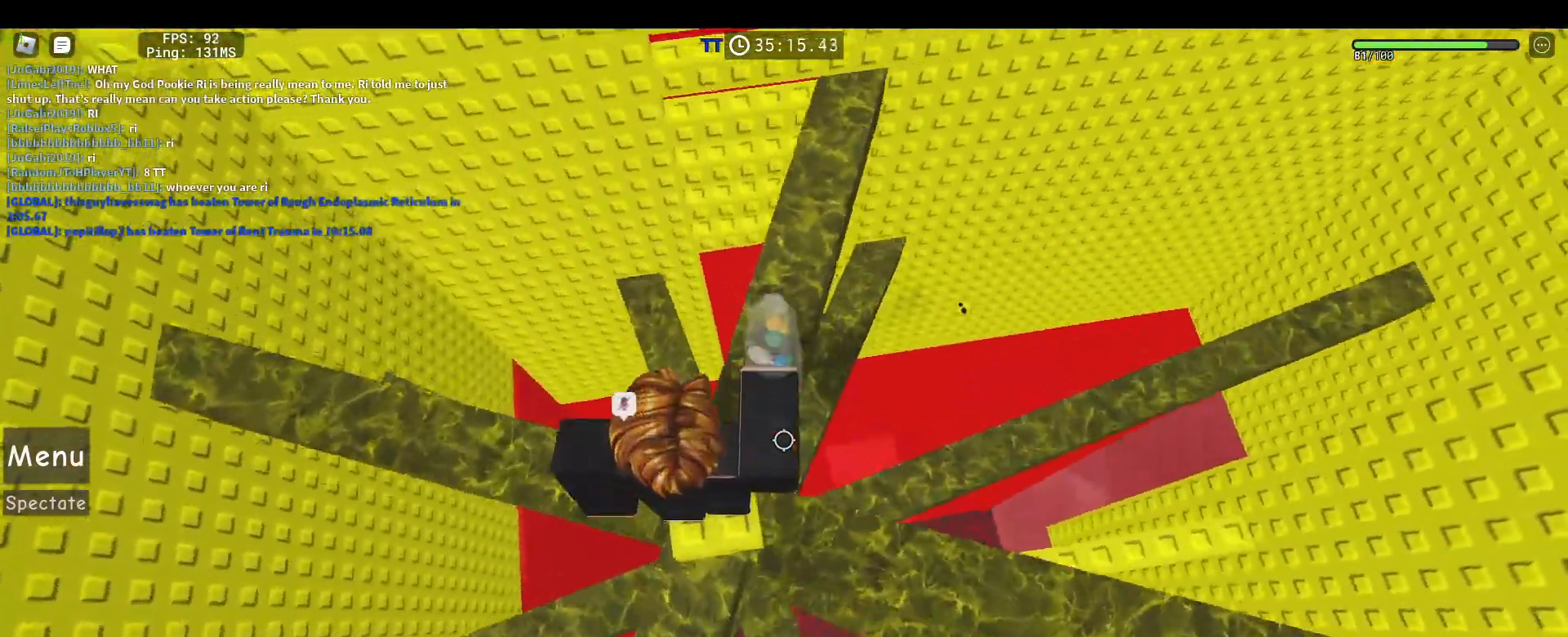
{"keys": [], "mouse": ["right"], "events": [[67, "5", "down"], [217, "5", "up"], [217, "mouse_left", "down"], [267, "mouse_left", "up"], [367, "mouse_left", "down"], [450, "mouse_left", "up"]]}
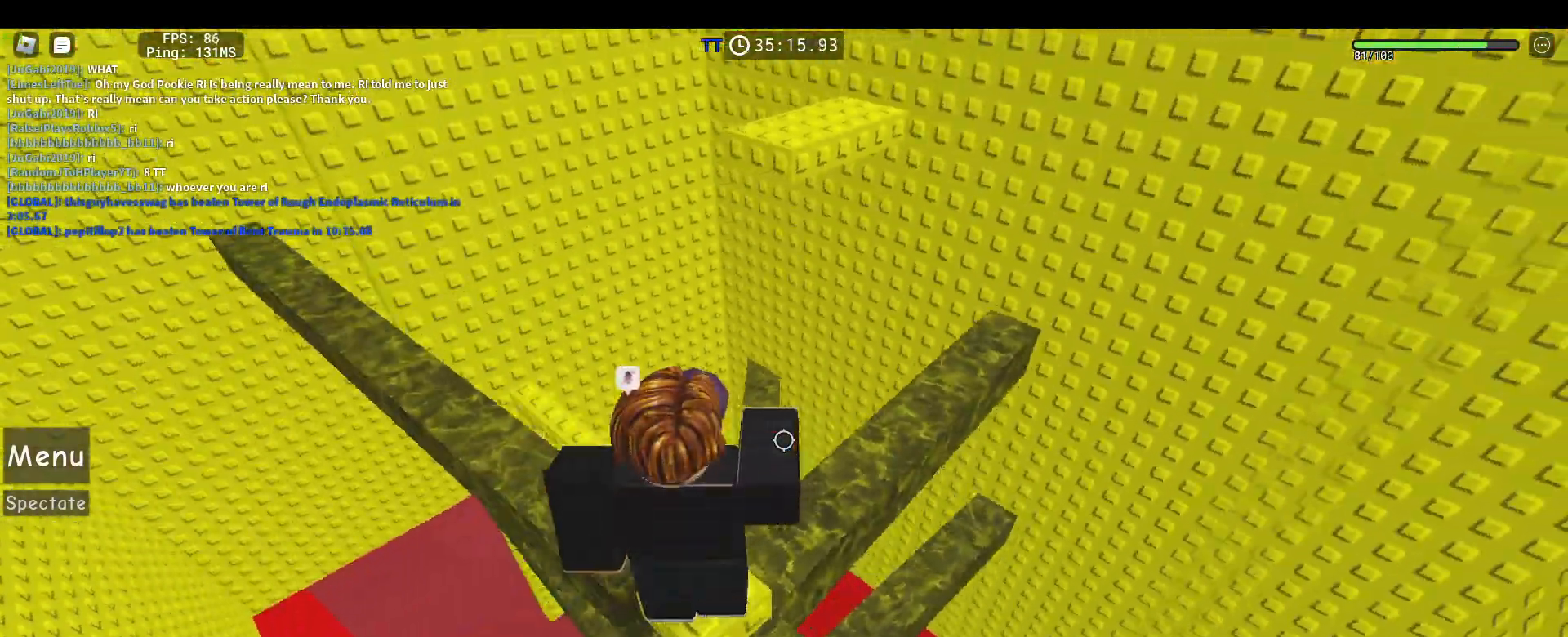
{"keys": ["space"], "mouse": ["right"]}
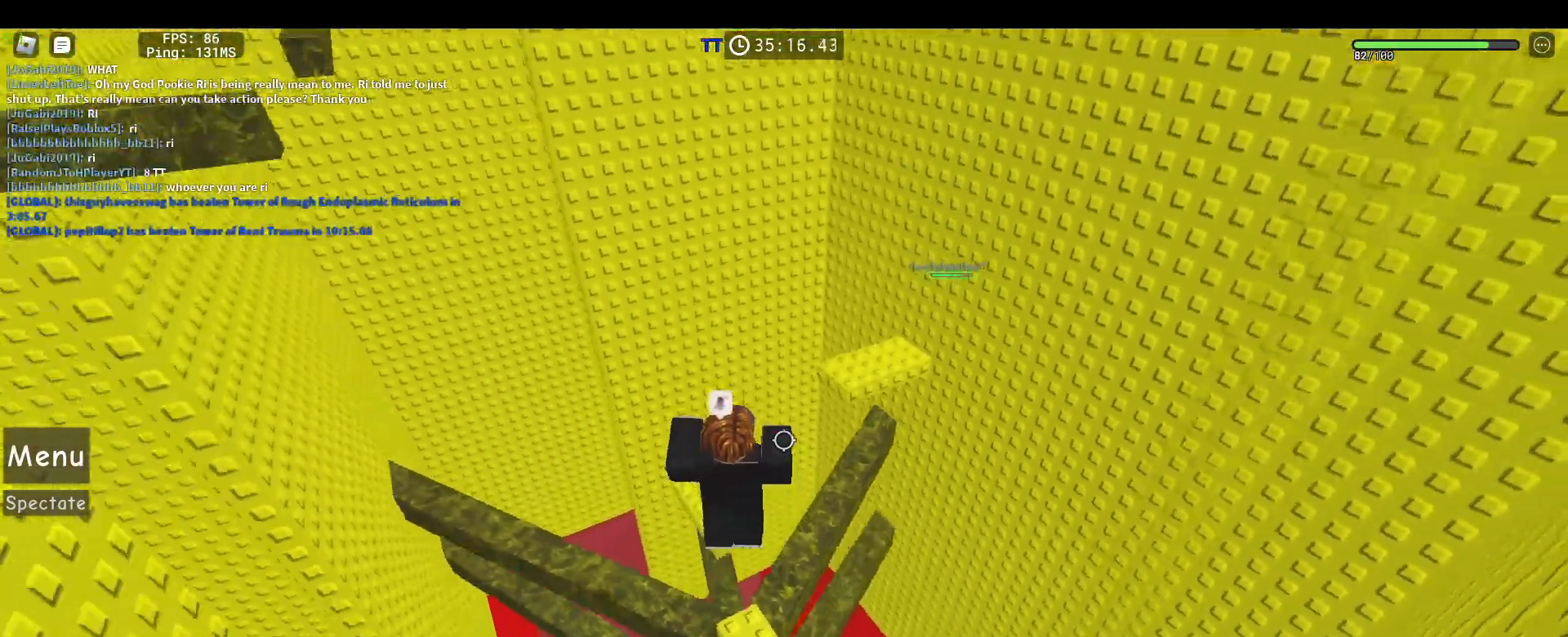
{"keys": ["space"], "mouse": ["right"], "events": []}
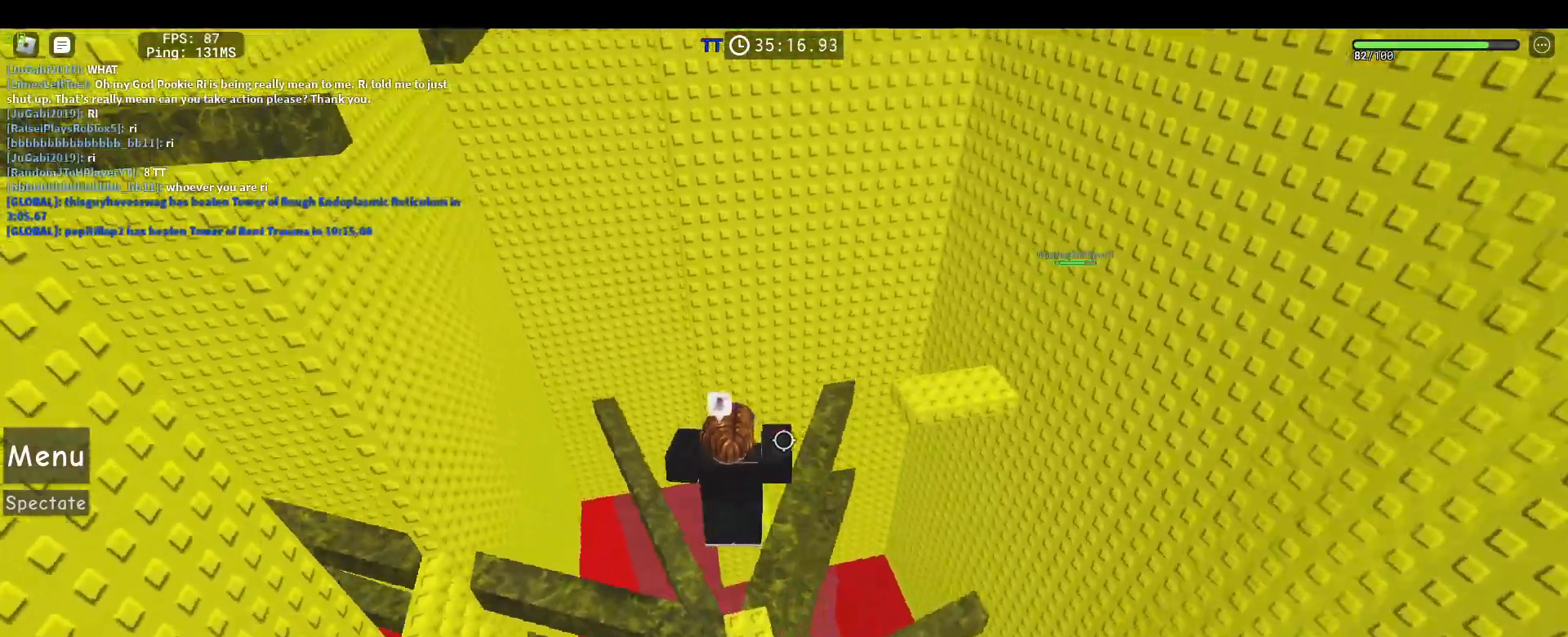
{"keys": [], "mouse": ["right"], "events": [[33, "mouse_wheel", "down"], [33, "space", "up"], [117, "mouse_wheel", "up"], [167, "mouse_wheel", "down"], [217, "mouse_wheel", "up"], [317, "mouse_right", "up"], [500, "mouse_right", "down"]]}
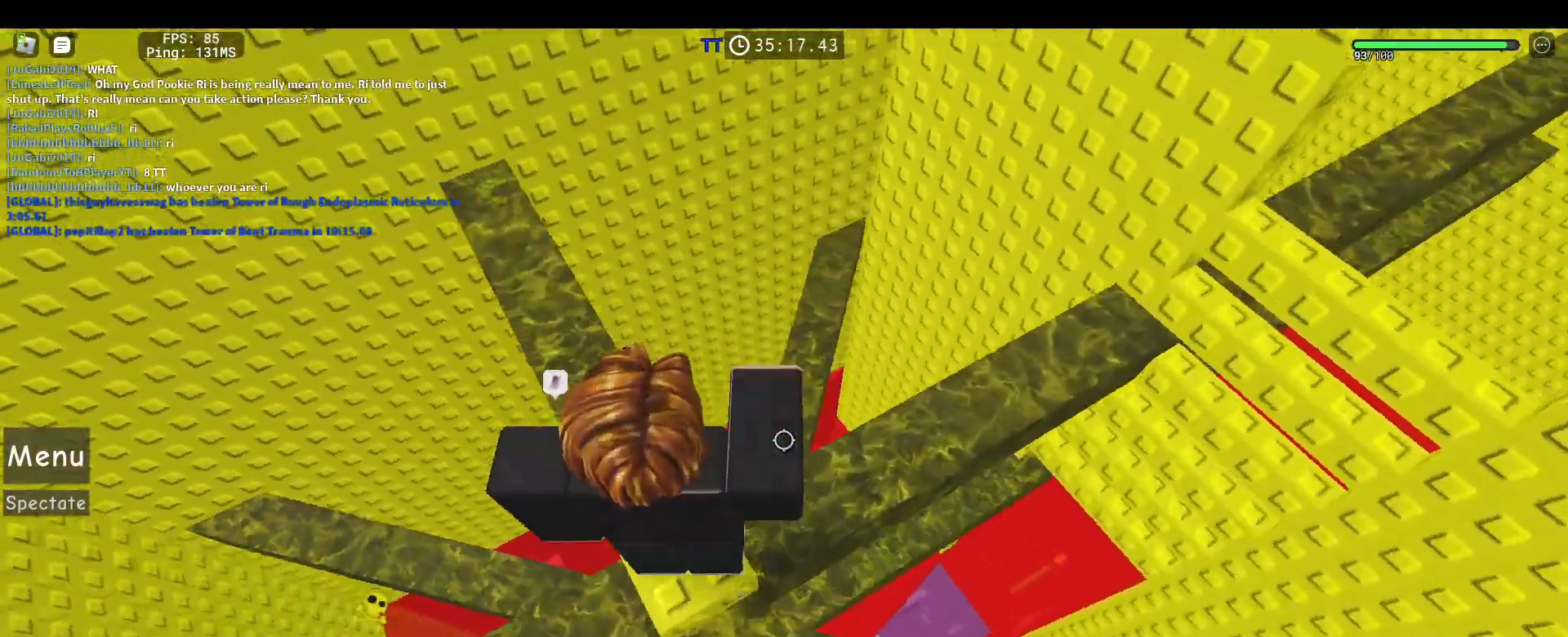
{"keys": [], "mouse": ["right"]}
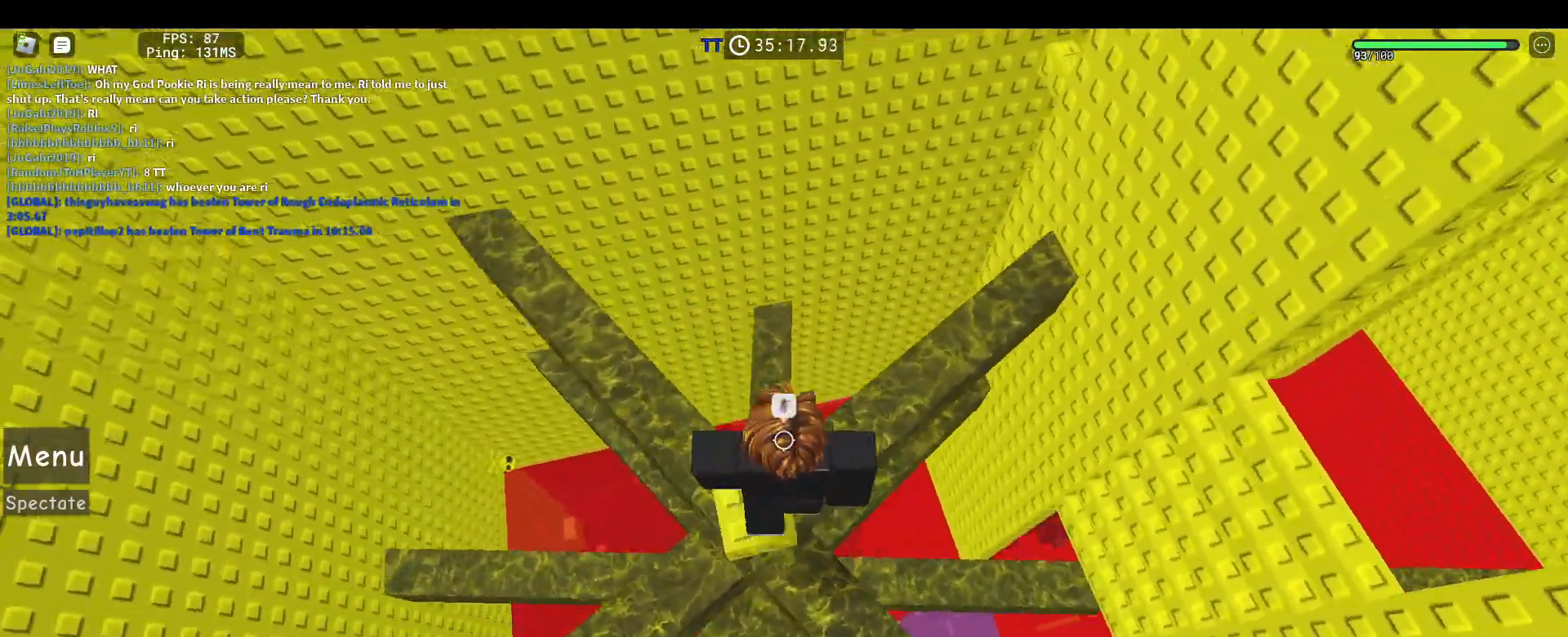
{"keys": ["w"], "mouse": ["right"], "events": [[17, "shift", "down"], [100, "shift", "up"], [433, "w", "down"]]}
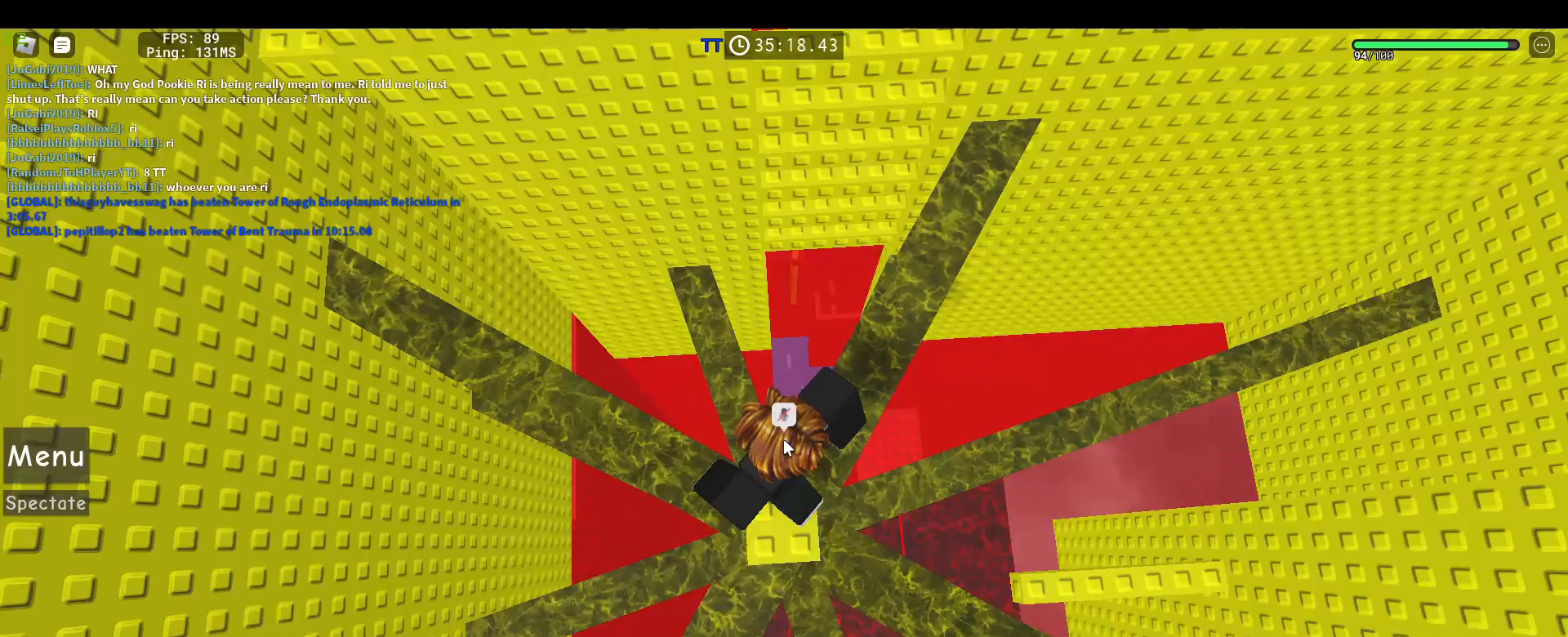
{"keys": ["w"], "mouse": ["right"], "events": [[83, "space", "down"], [267, "space", "up"]]}
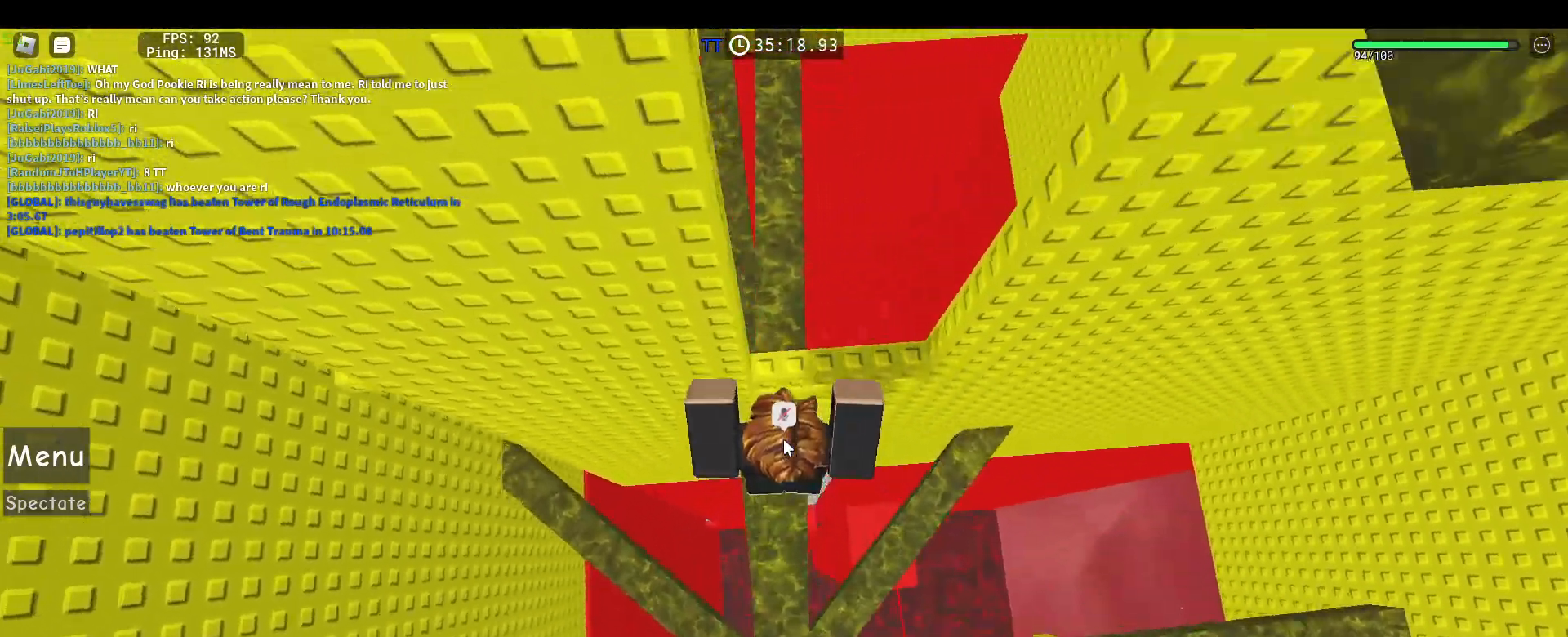
{"keys": ["w"], "mouse": ["right"], "events": [[367, "w", "up"], [467, "w", "down"]]}
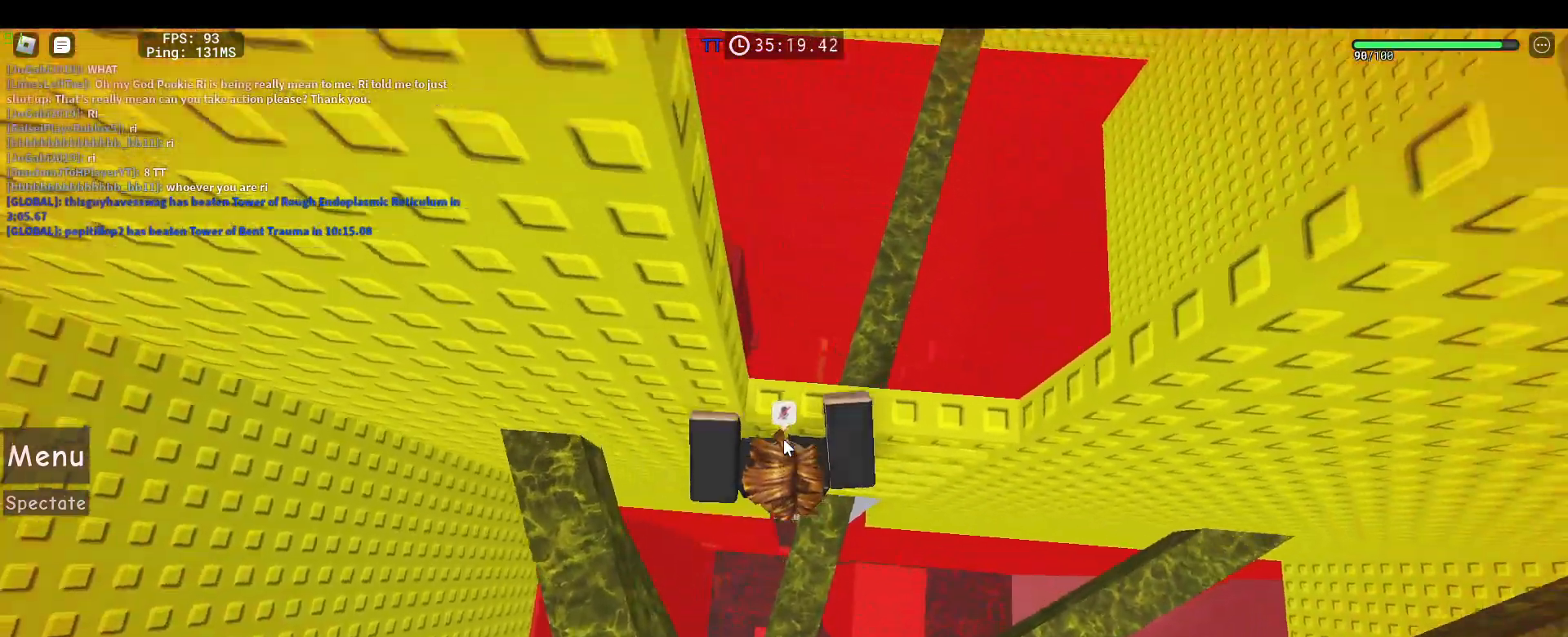
{"keys": [], "mouse": ["right"], "events": [[67, "w", "up"], [200, "w", "down"], [250, "w", "up"], [383, "w", "down"], [433, "w", "up"]]}
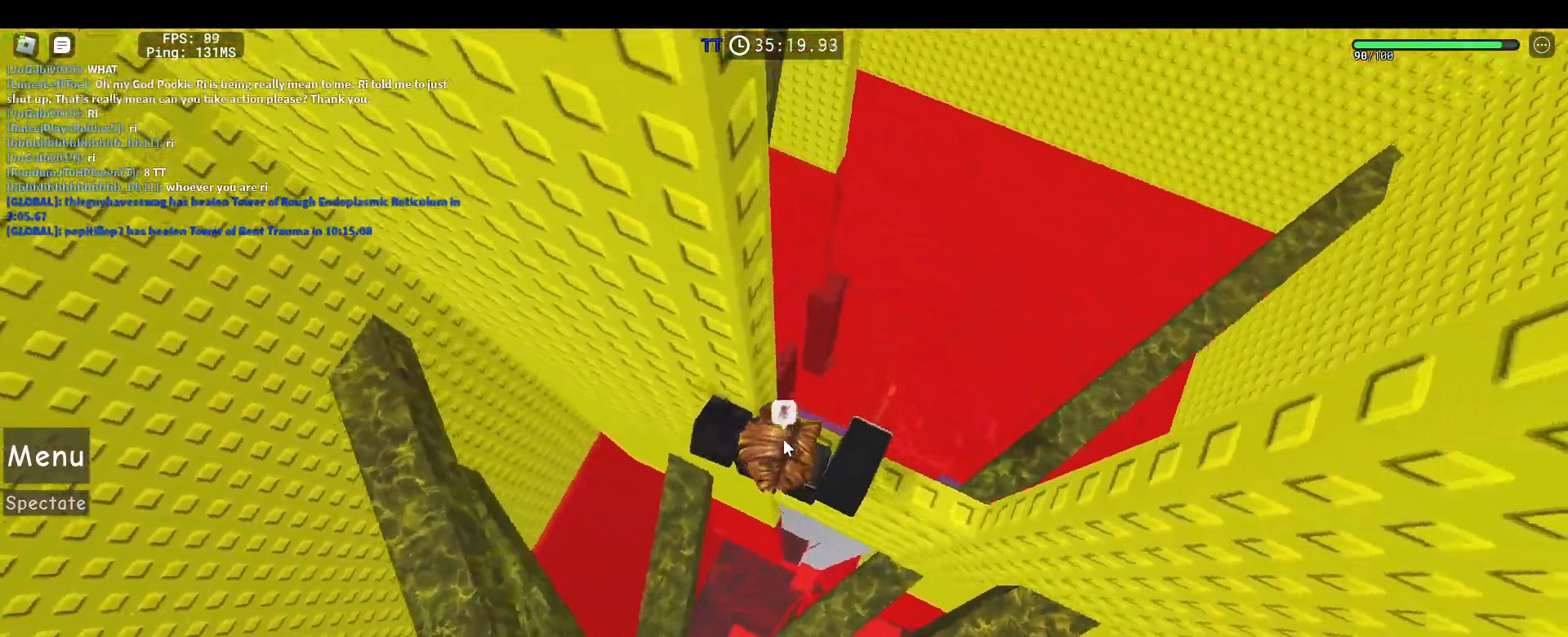
{"keys": ["d"], "mouse": ["right"], "events": [[267, "w", "down"], [300, "w", "up"], [367, "shift", "down"], [400, "shift", "up"], [450, "d", "down"]]}
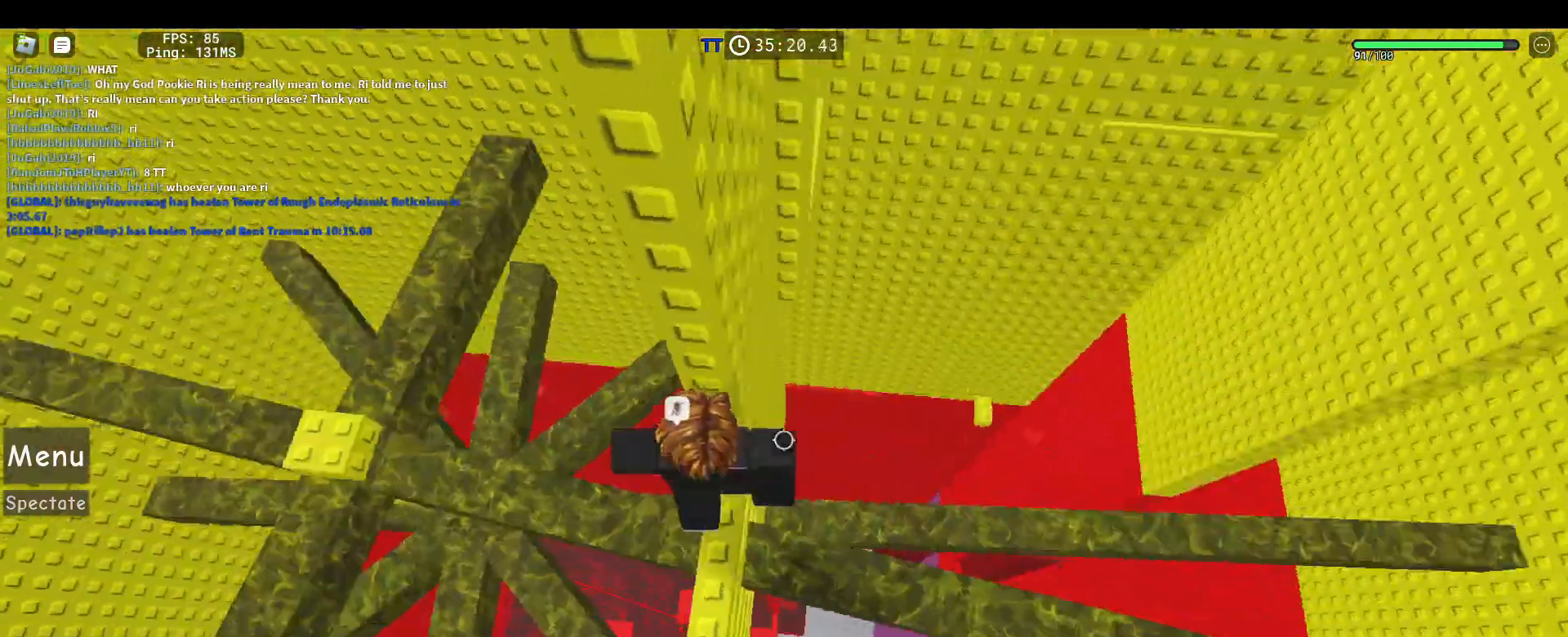
{"keys": ["w"], "mouse": ["right"], "events": [[50, "d", "up"], [467, "w", "down"]]}
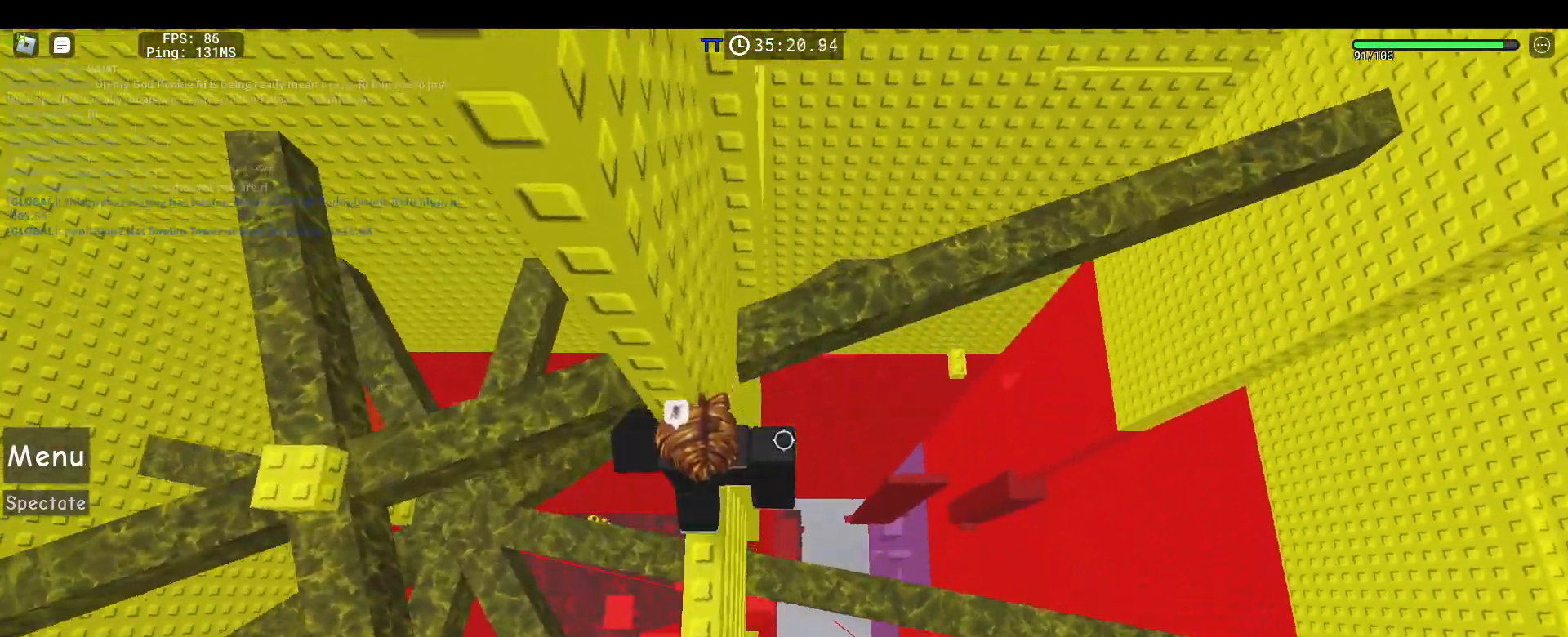
{"keys": ["d"], "mouse": ["right"], "events": [[17, "w", "up"], [100, "d", "down"], [250, "space", "down"], [383, "space", "up"]]}
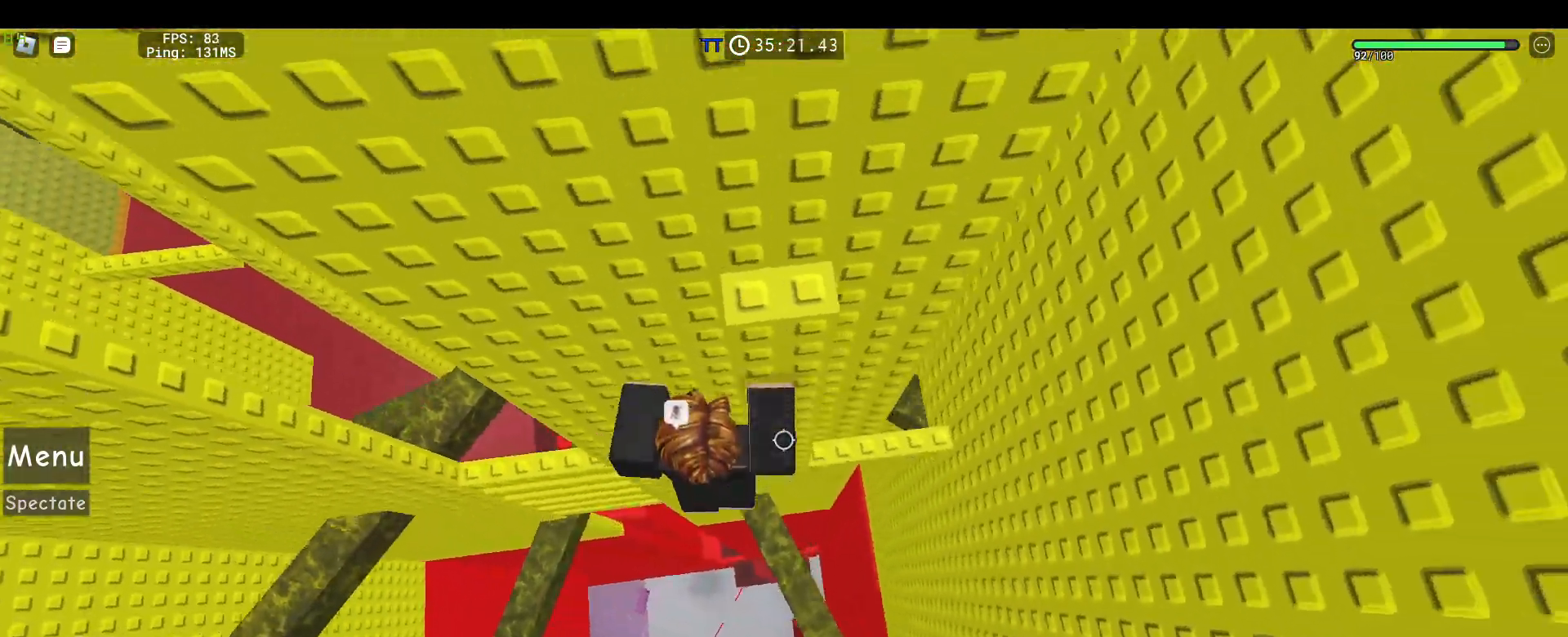
{"keys": ["w"], "mouse": ["right"], "events": [[350, "d", "up"], [500, "w", "down"]]}
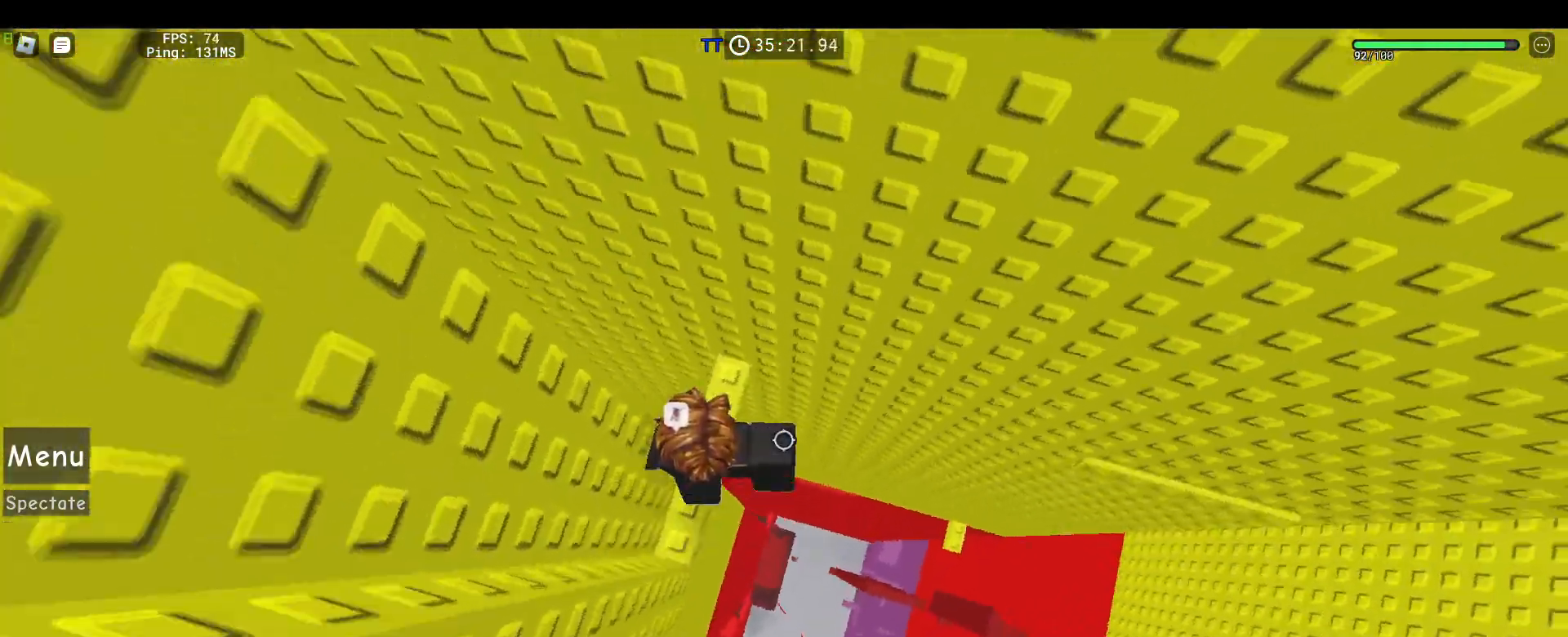
{"keys": ["d", "shift", "space"], "mouse": ["right"], "events": [[133, "w", "up"], [233, "shift", "down"], [283, "shift", "up"], [333, "d", "down"], [417, "shift", "down"], [467, "space", "down"]]}
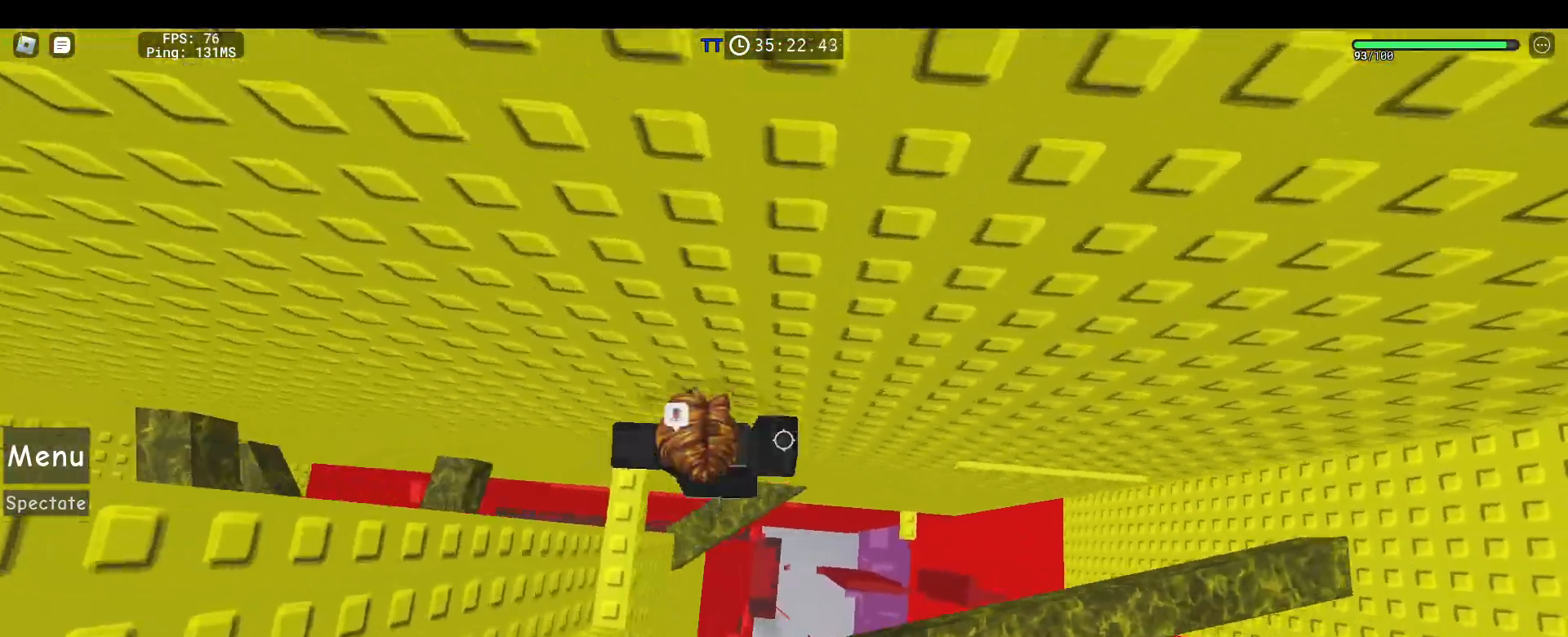
{"keys": ["d"], "mouse": ["right"], "events": [[17, "shift", "up"], [100, "space", "up"]]}
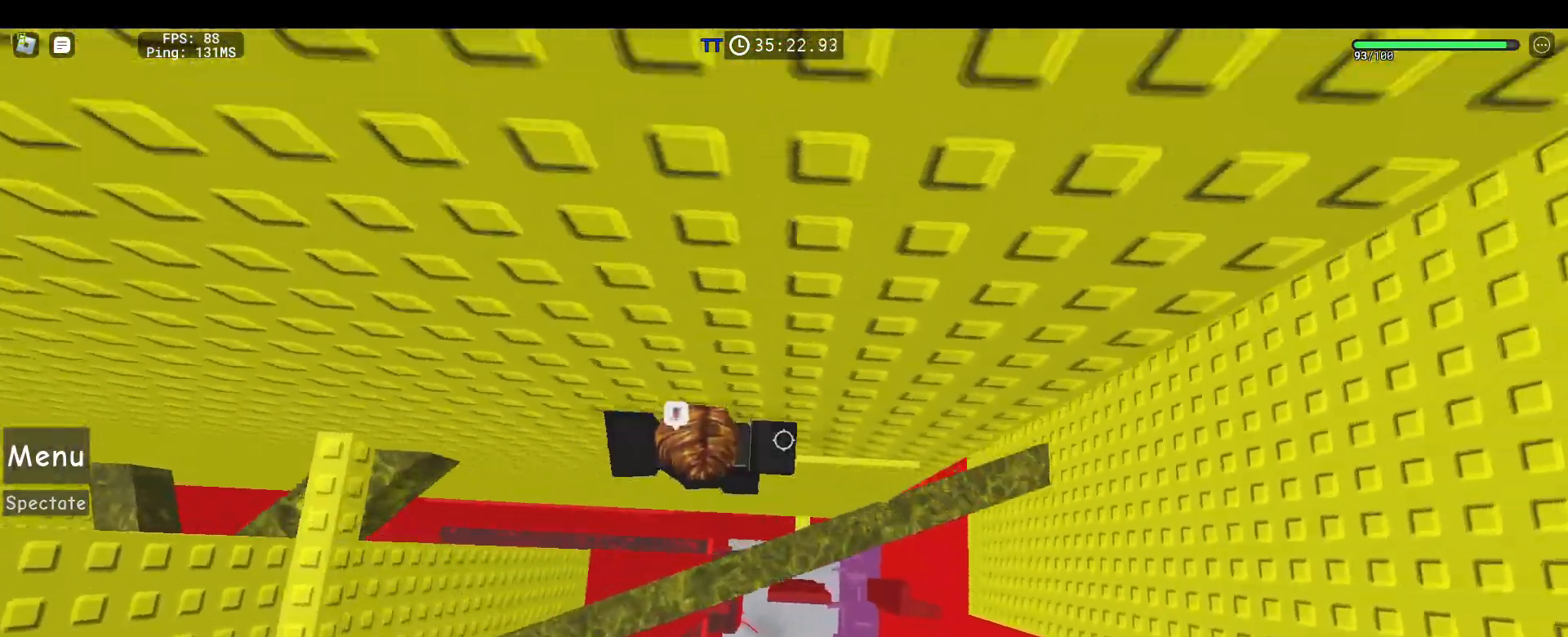
{"keys": ["d", "w"], "mouse": ["right"], "events": [[33, "w", "down"]]}
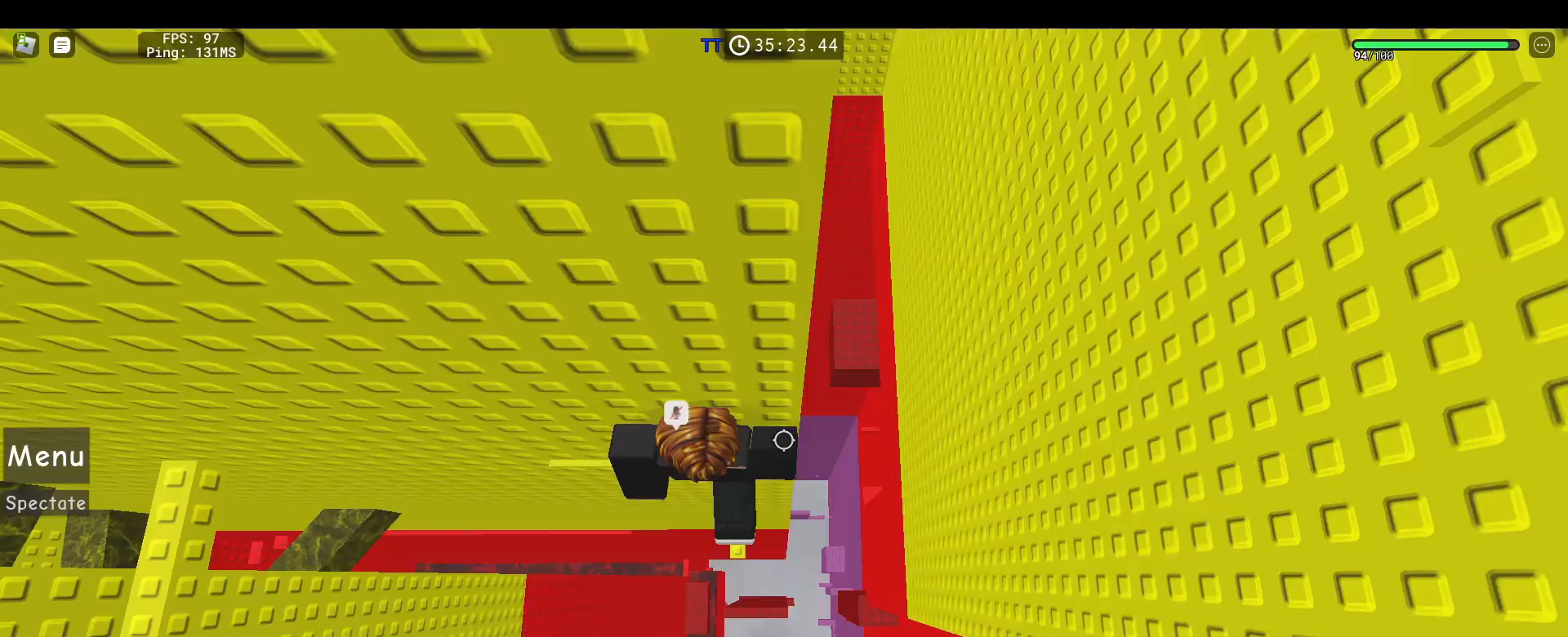
{"keys": ["d", "space"], "mouse": ["right"], "events": [[50, "d", "up"], [100, "shift", "down"], [100, "w", "up"], [133, "shift", "up"], [283, "d", "down"], [283, "shift", "down"], [367, "space", "down"], [417, "shift", "up"]]}
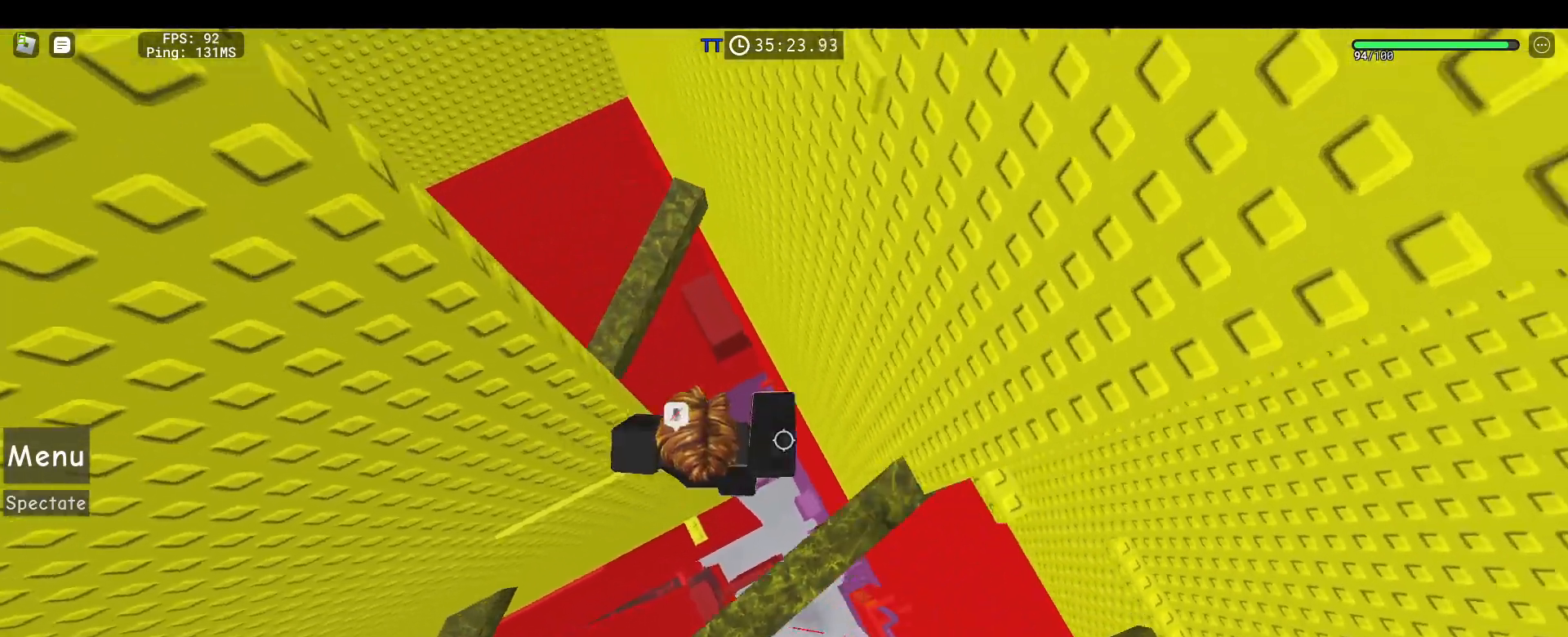
{"keys": ["d", "space"], "mouse": ["right"], "events": []}